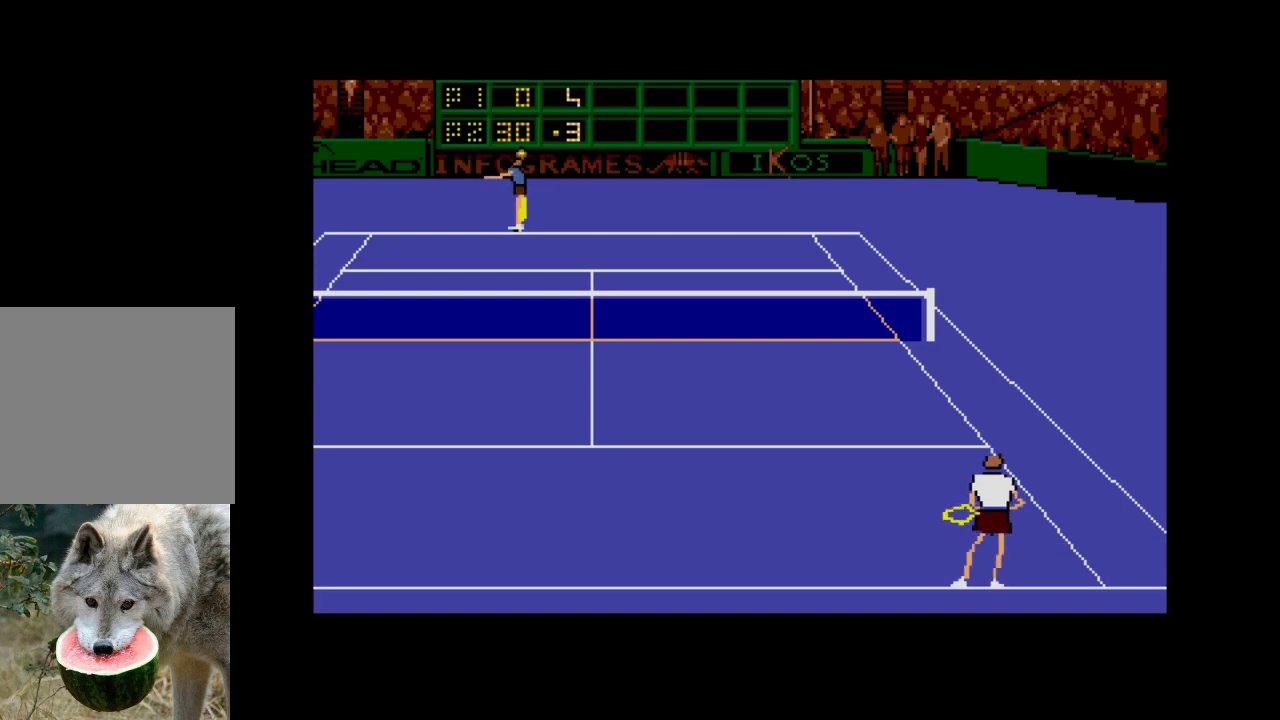
Gameplay with a controller (Xbox layout); each line is a JSON object with the inputs held at the frame after it. "events" lists button and stick changes between this image and that frame as [ms after this image, input, new state], when the widget could be followed in between. Not read: left_stick.
{"buttons": [], "right_stick": "center", "events": []}
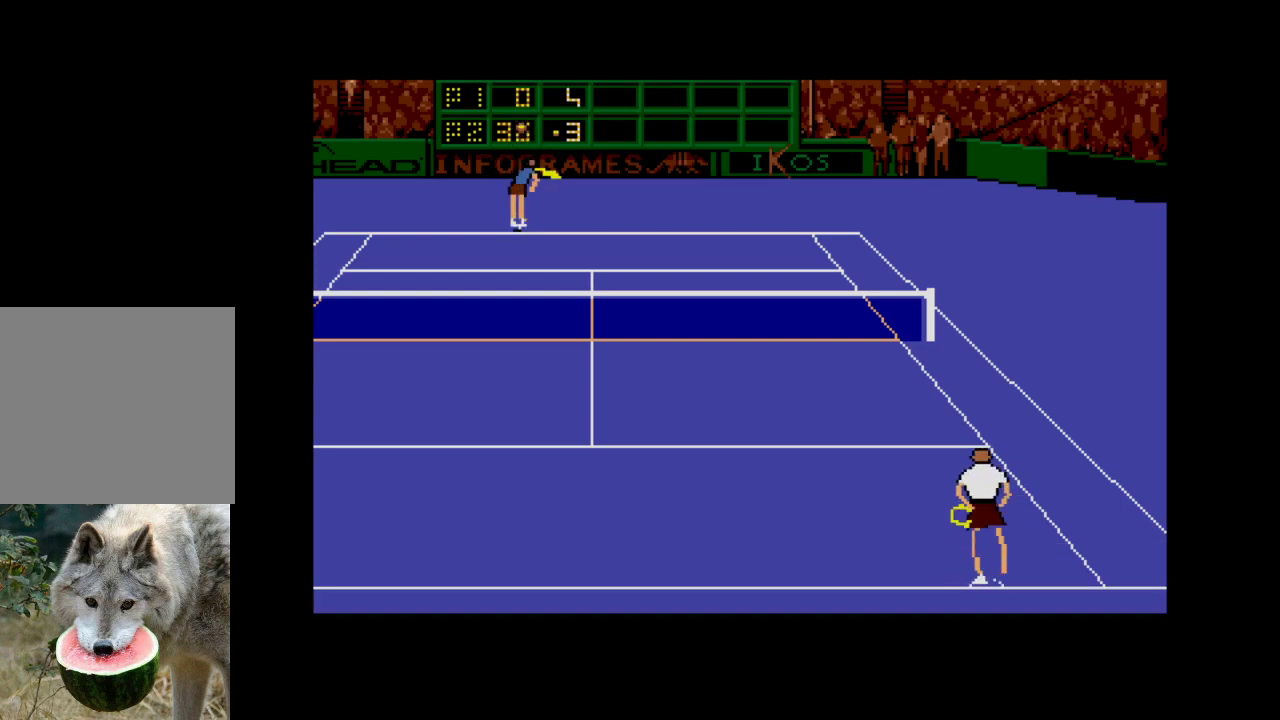
{"buttons": ["A", "DPAD_UP", "DPAD_RIGHT"], "right_stick": "center", "events": [[317, "A", "down"], [317, "DPAD_RIGHT", "down"], [317, "DPAD_UP", "down"]]}
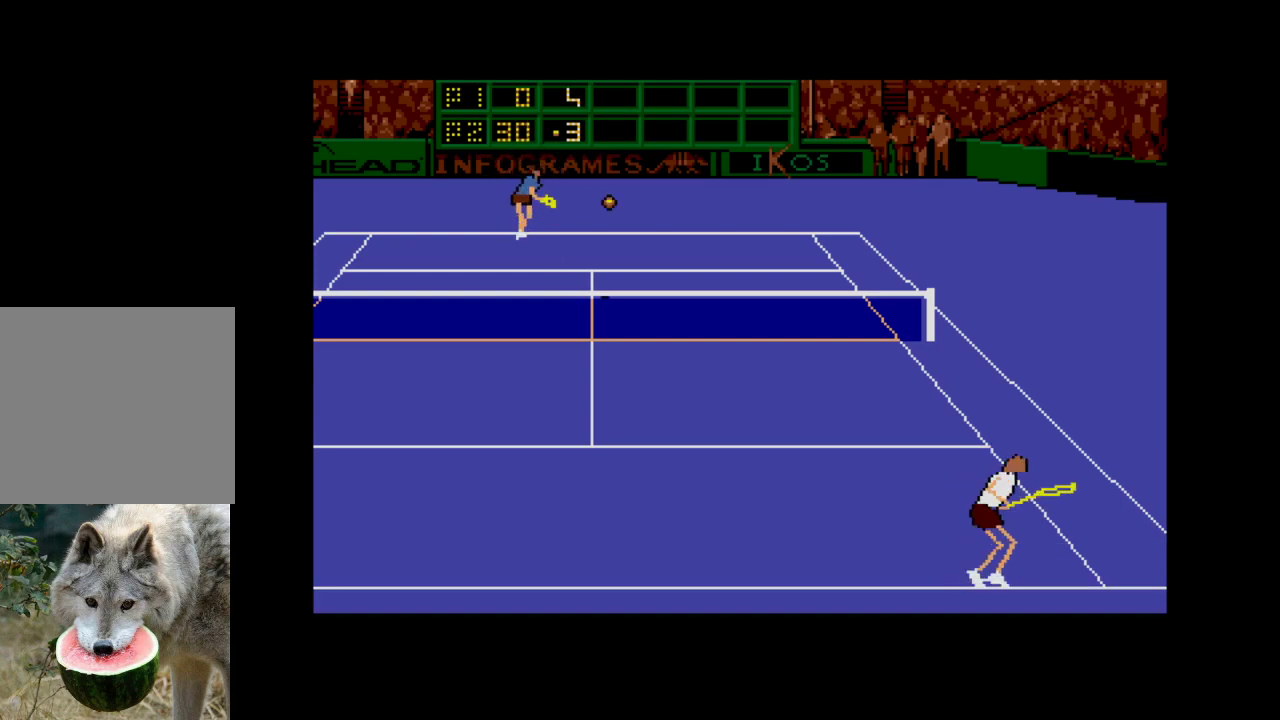
{"buttons": ["A", "DPAD_UP", "DPAD_RIGHT"], "right_stick": "center", "events": []}
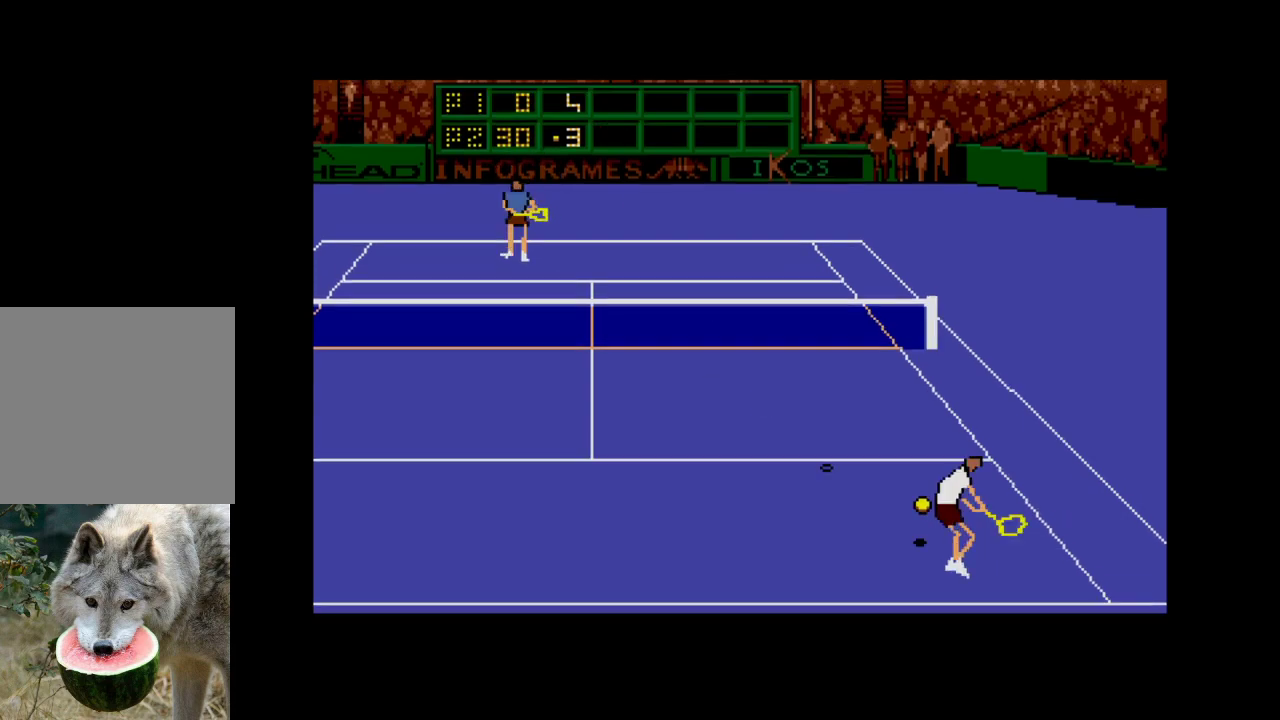
{"buttons": [], "right_stick": "center", "events": [[150, "DPAD_RIGHT", "up"], [183, "DPAD_UP", "up"], [233, "A", "up"]]}
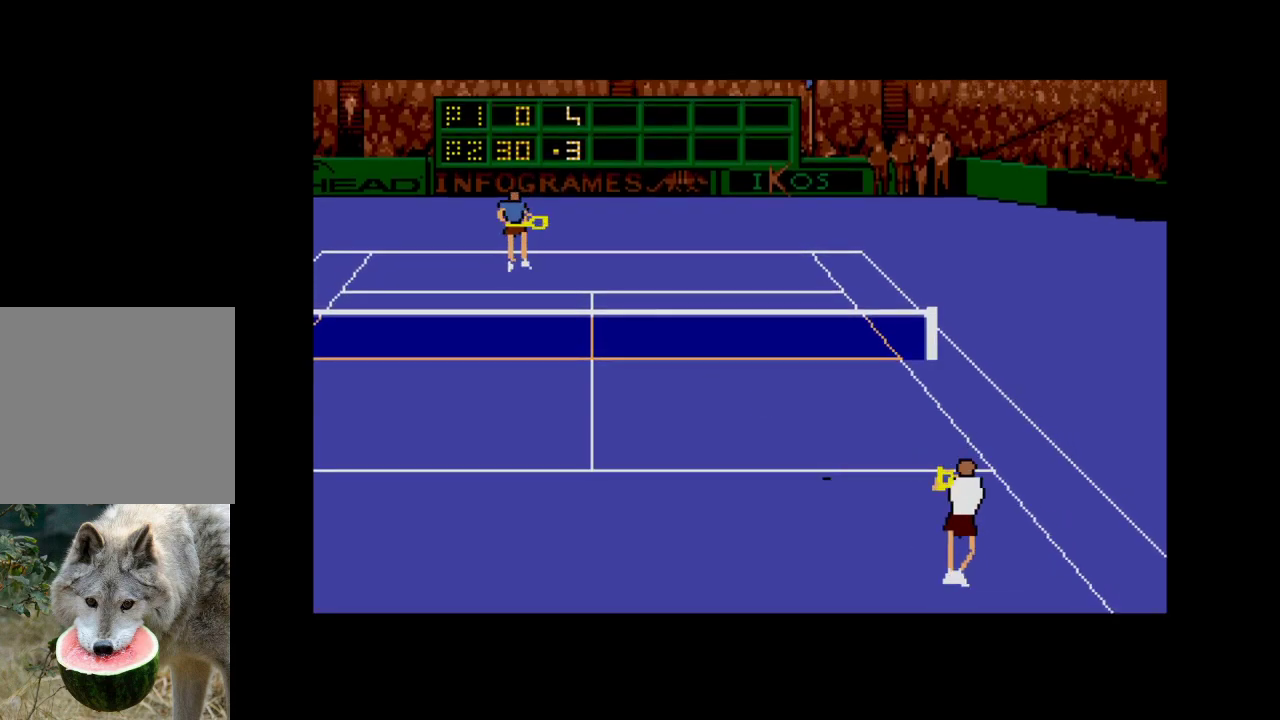
{"buttons": [], "right_stick": "center", "events": []}
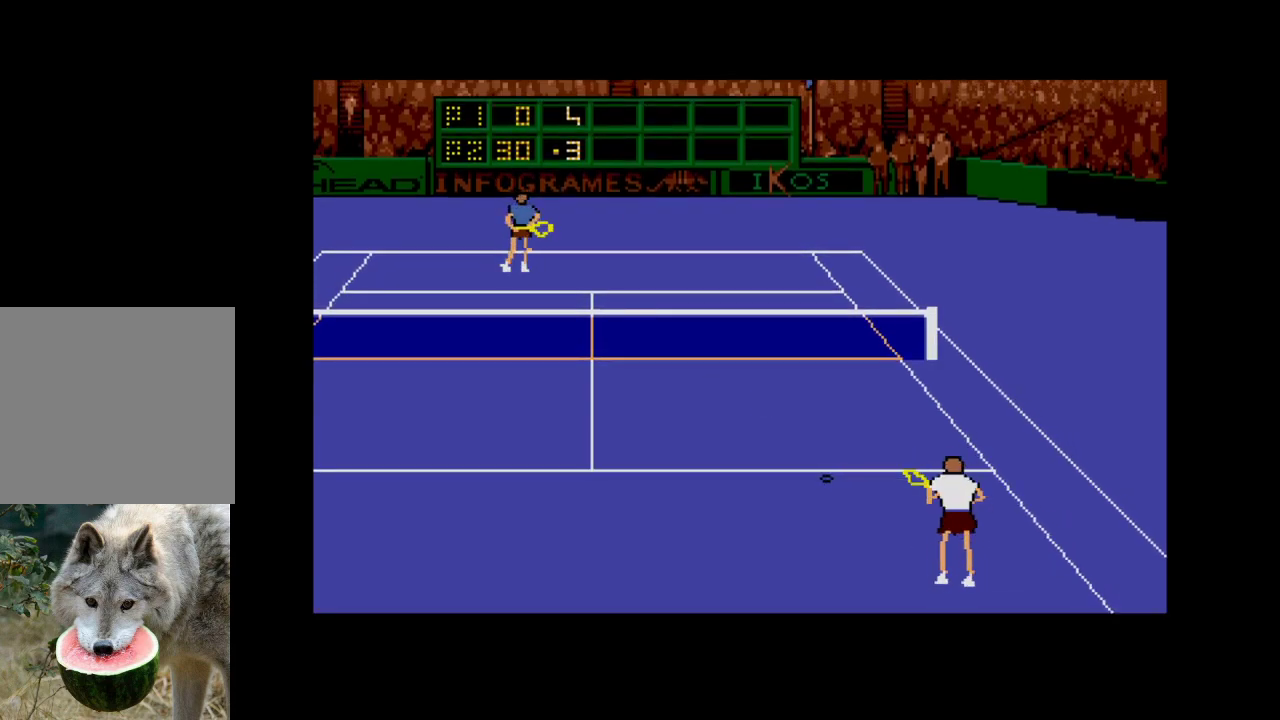
{"buttons": [], "right_stick": "center", "events": [[133, "A", "down"], [333, "A", "up"]]}
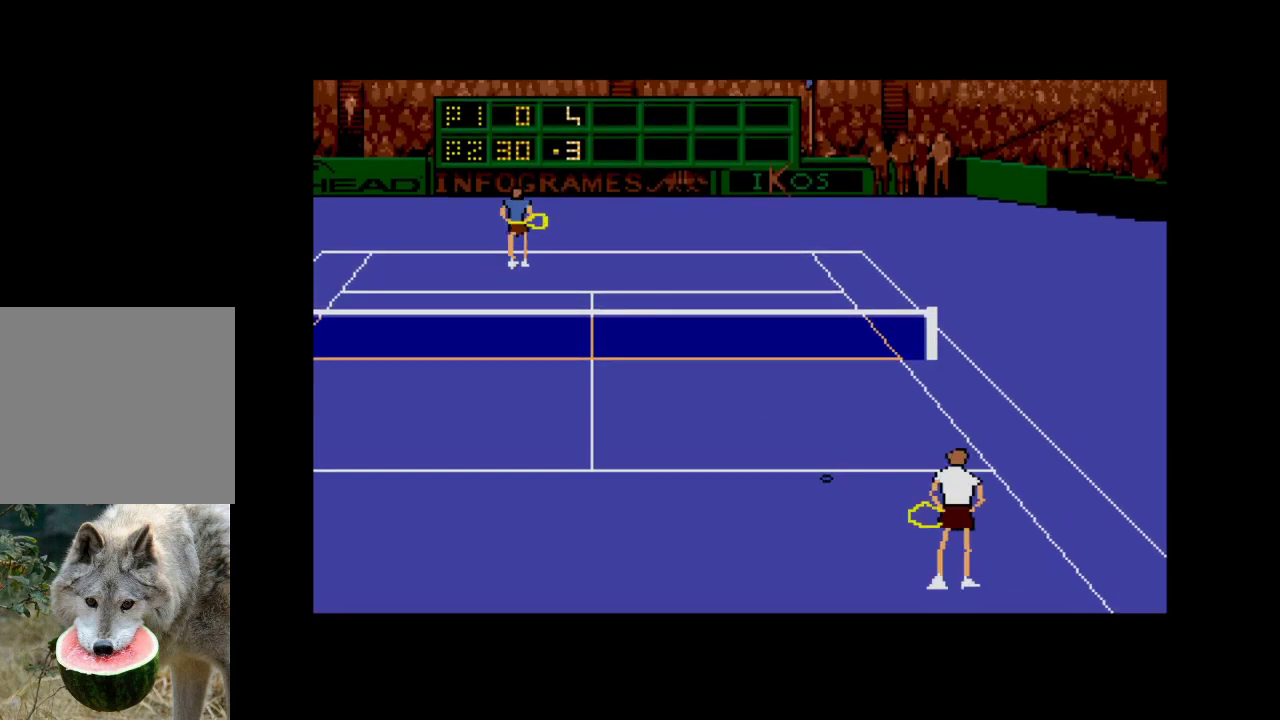
{"buttons": [], "right_stick": "center", "events": []}
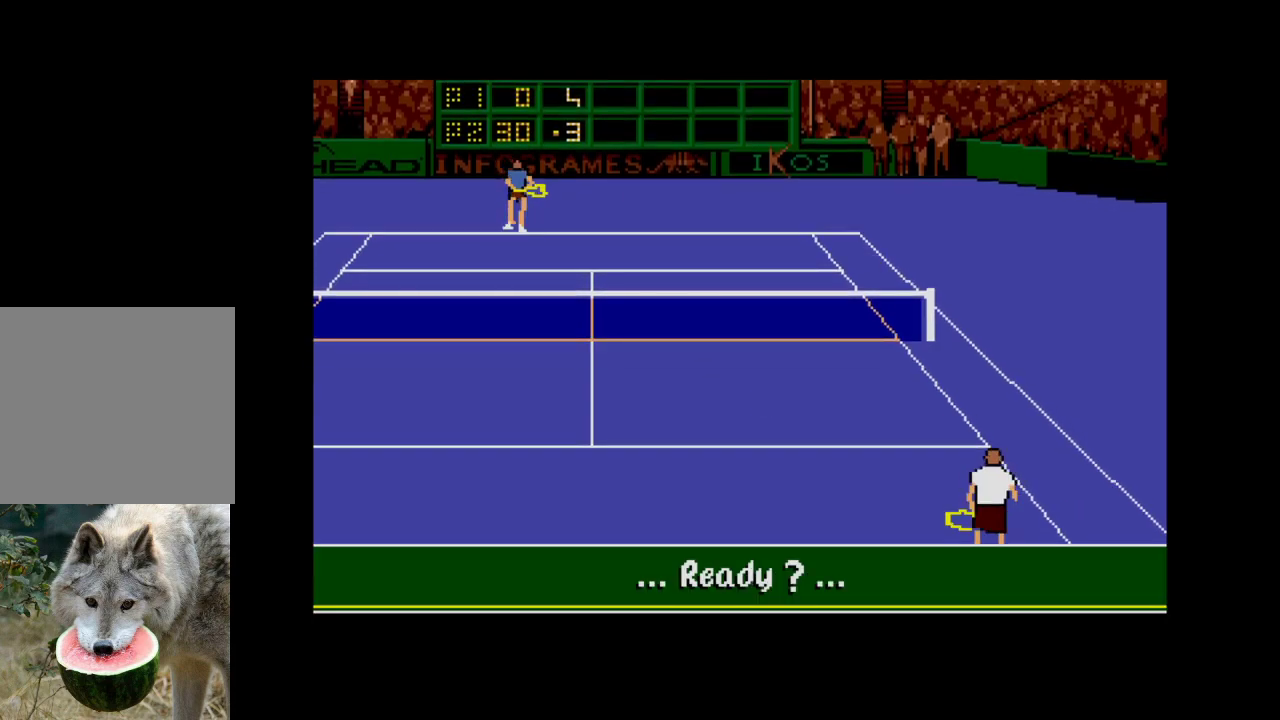
{"buttons": [], "right_stick": "center", "events": [[267, "A", "down"], [450, "A", "up"]]}
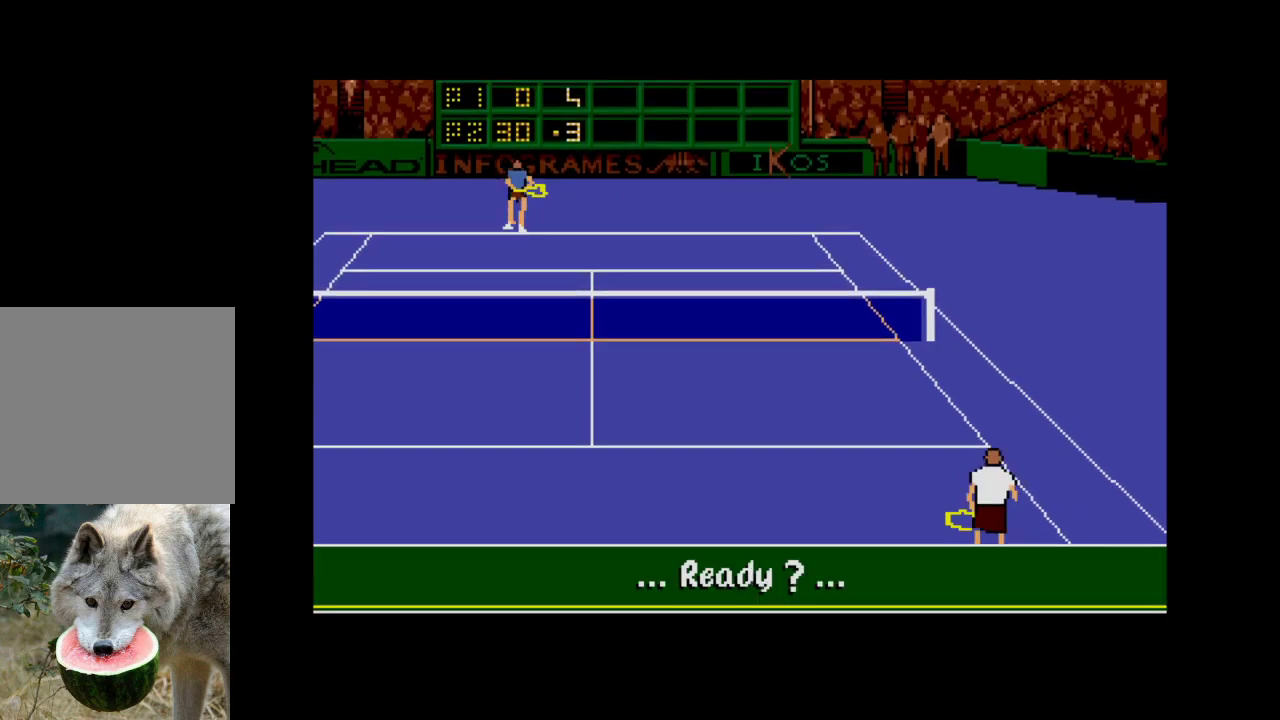
{"buttons": [], "right_stick": "center", "events": []}
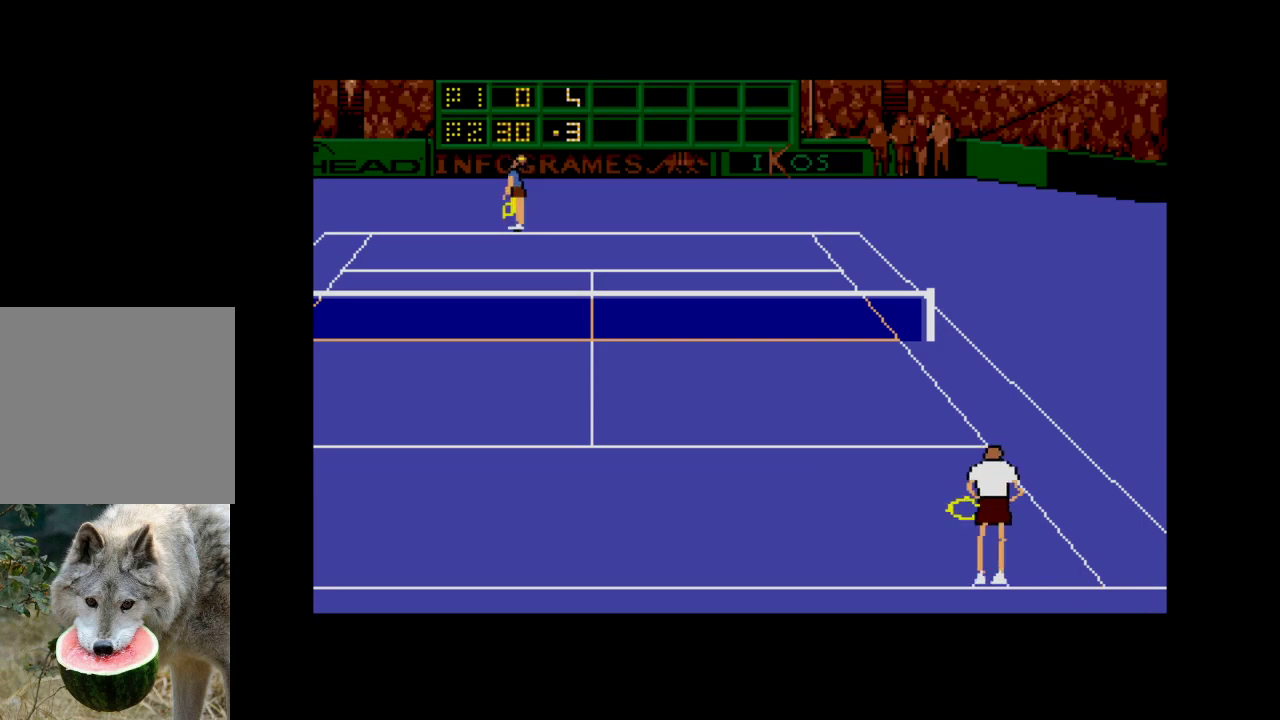
{"buttons": [], "right_stick": "center", "events": [[150, "DPAD_LEFT", "down"], [367, "DPAD_LEFT", "up"]]}
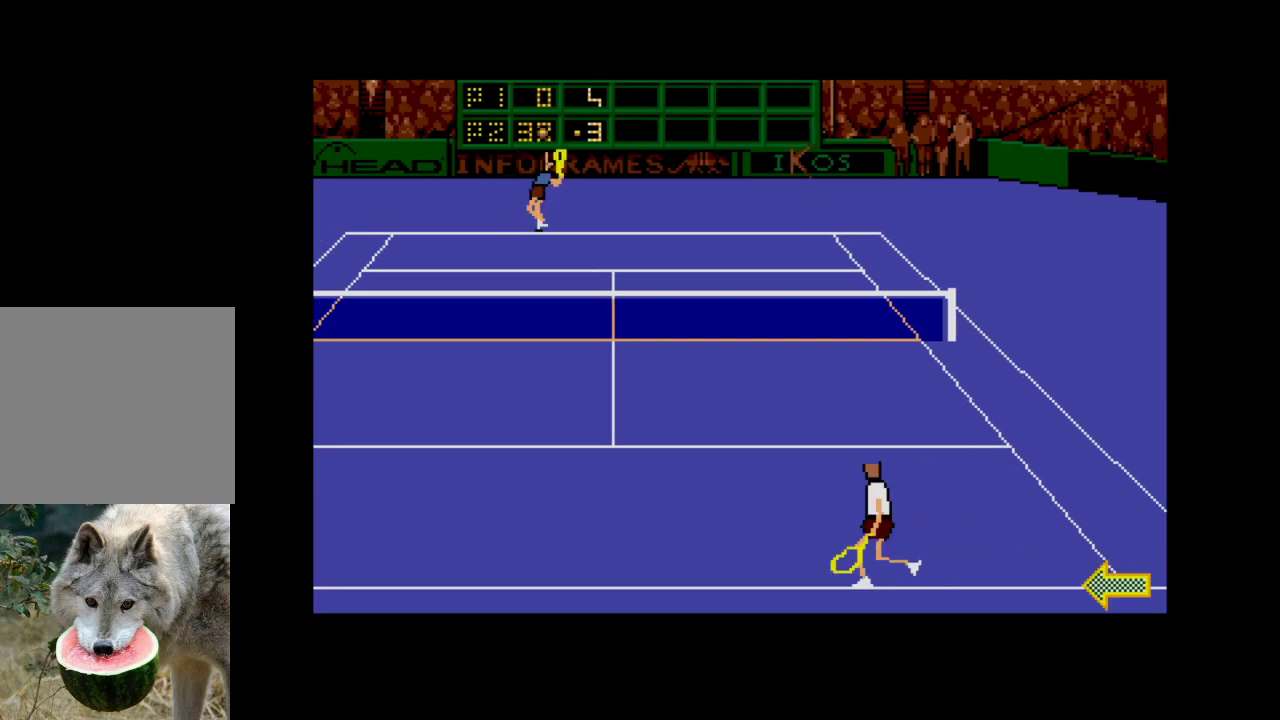
{"buttons": ["A", "DPAD_UP", "DPAD_RIGHT"], "right_stick": "center", "events": [[267, "A", "down"], [283, "DPAD_UP", "down"], [300, "DPAD_RIGHT", "down"]]}
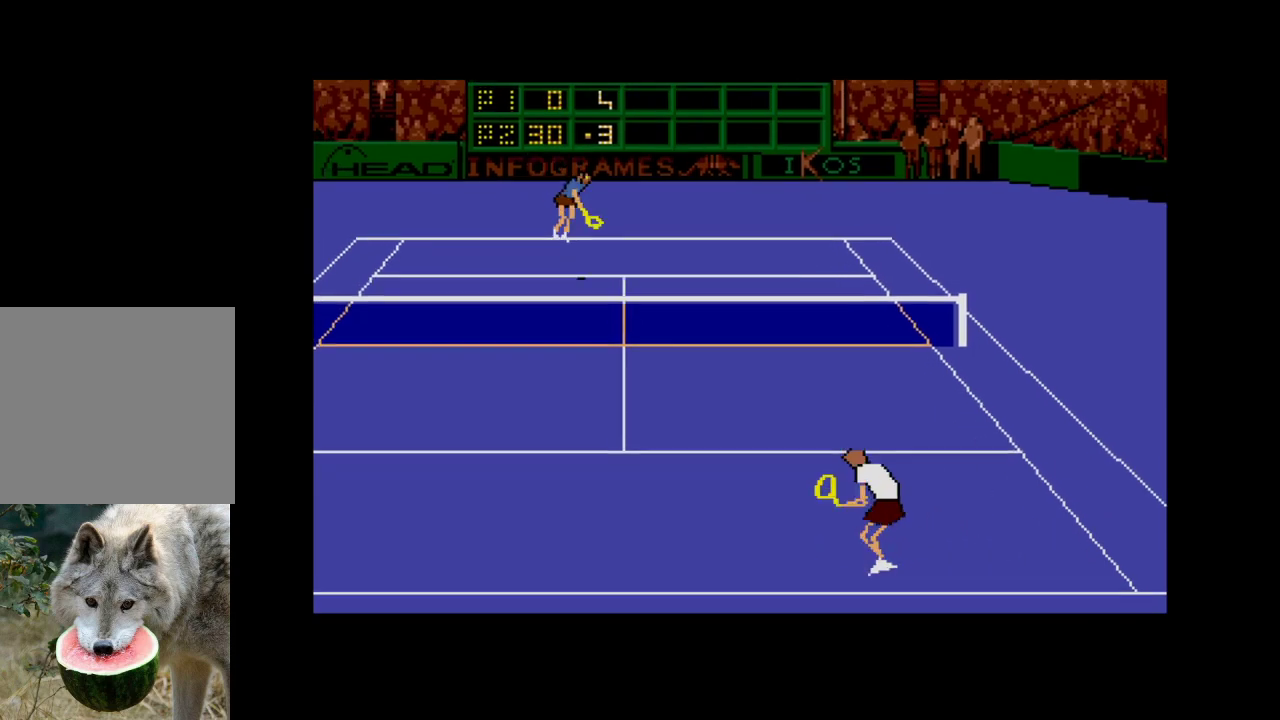
{"buttons": ["A", "DPAD_UP", "DPAD_RIGHT"], "right_stick": "center", "events": []}
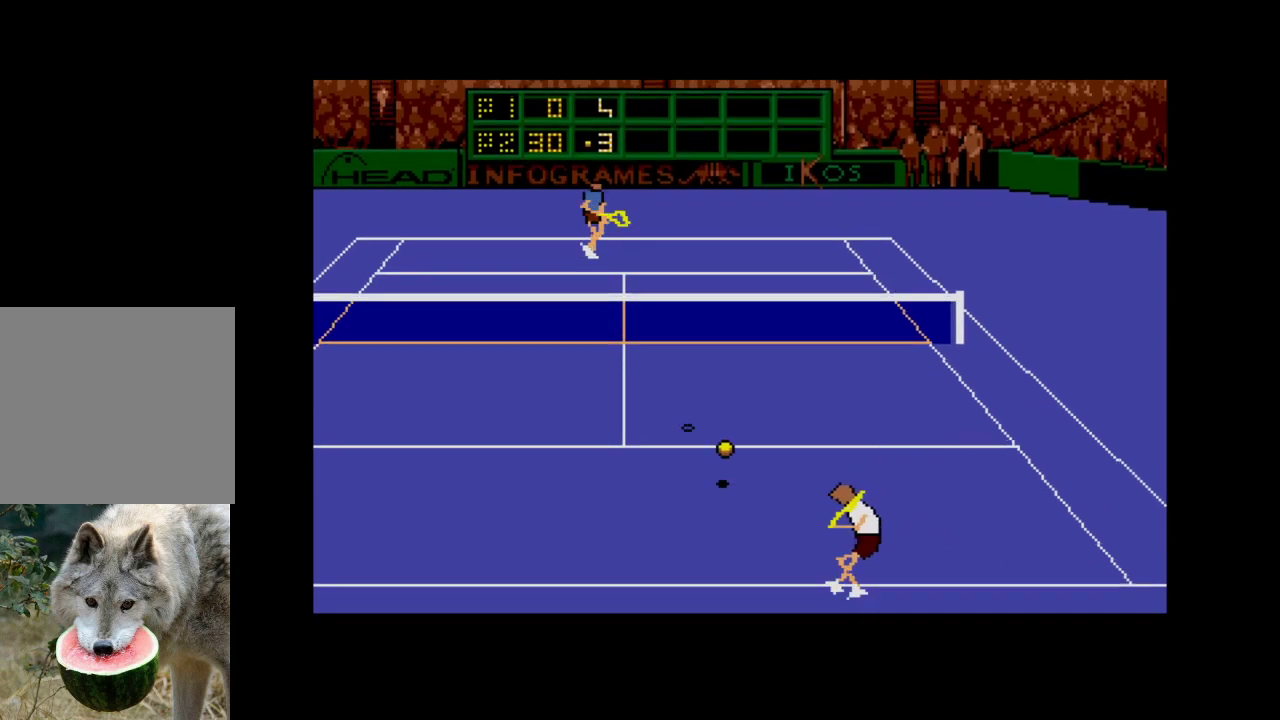
{"buttons": [], "right_stick": "center", "events": [[200, "A", "up"], [217, "DPAD_UP", "up"], [250, "DPAD_RIGHT", "up"]]}
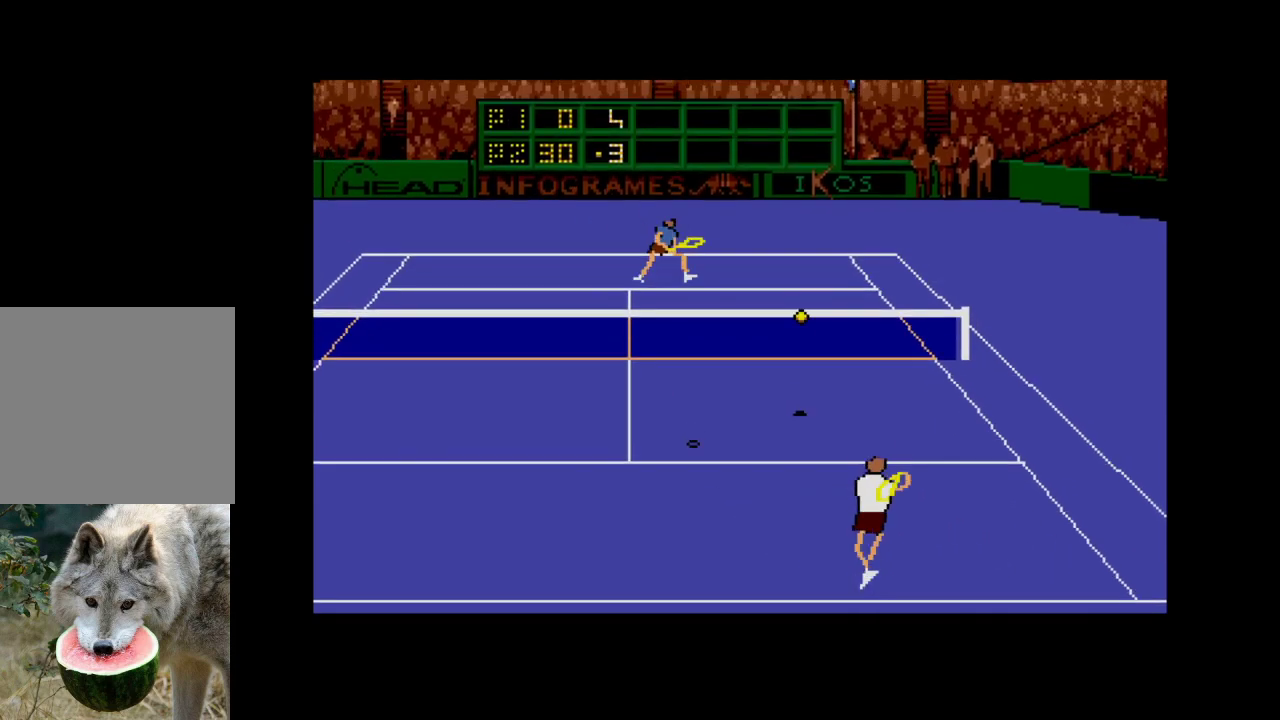
{"buttons": ["DPAD_LEFT"], "right_stick": "center", "events": [[317, "DPAD_LEFT", "down"]]}
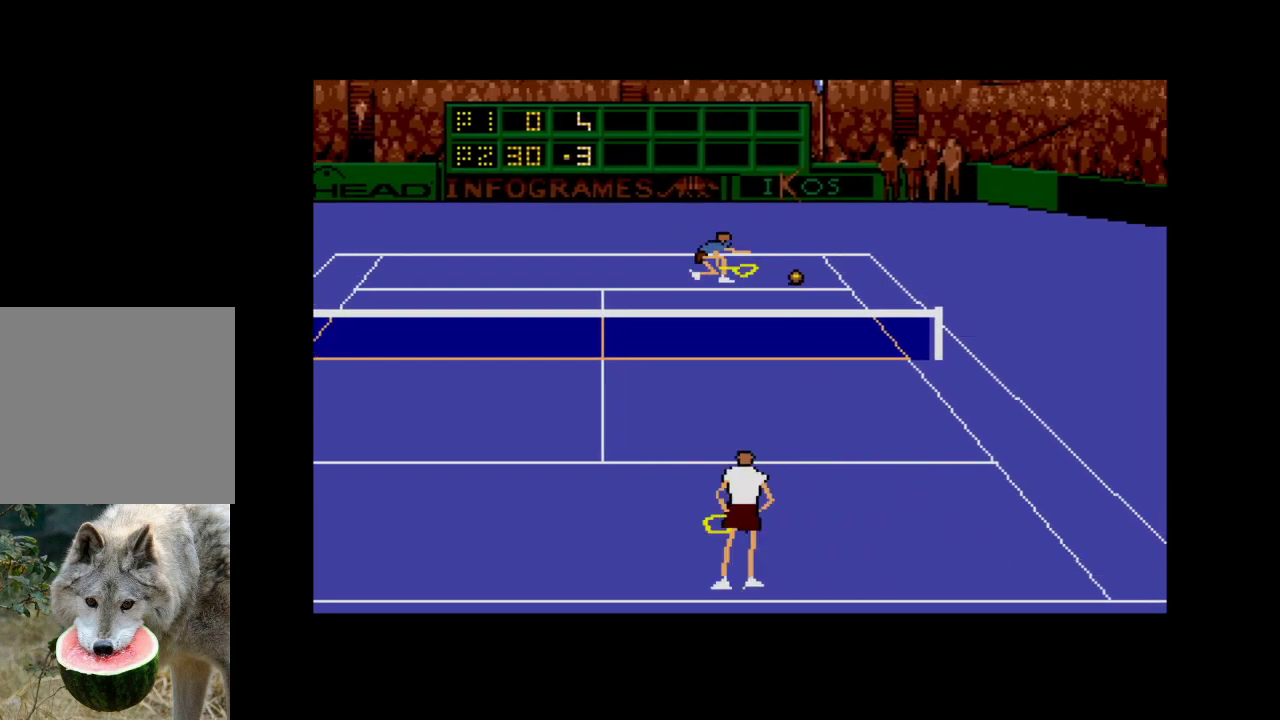
{"buttons": ["DPAD_LEFT"], "right_stick": "center", "events": []}
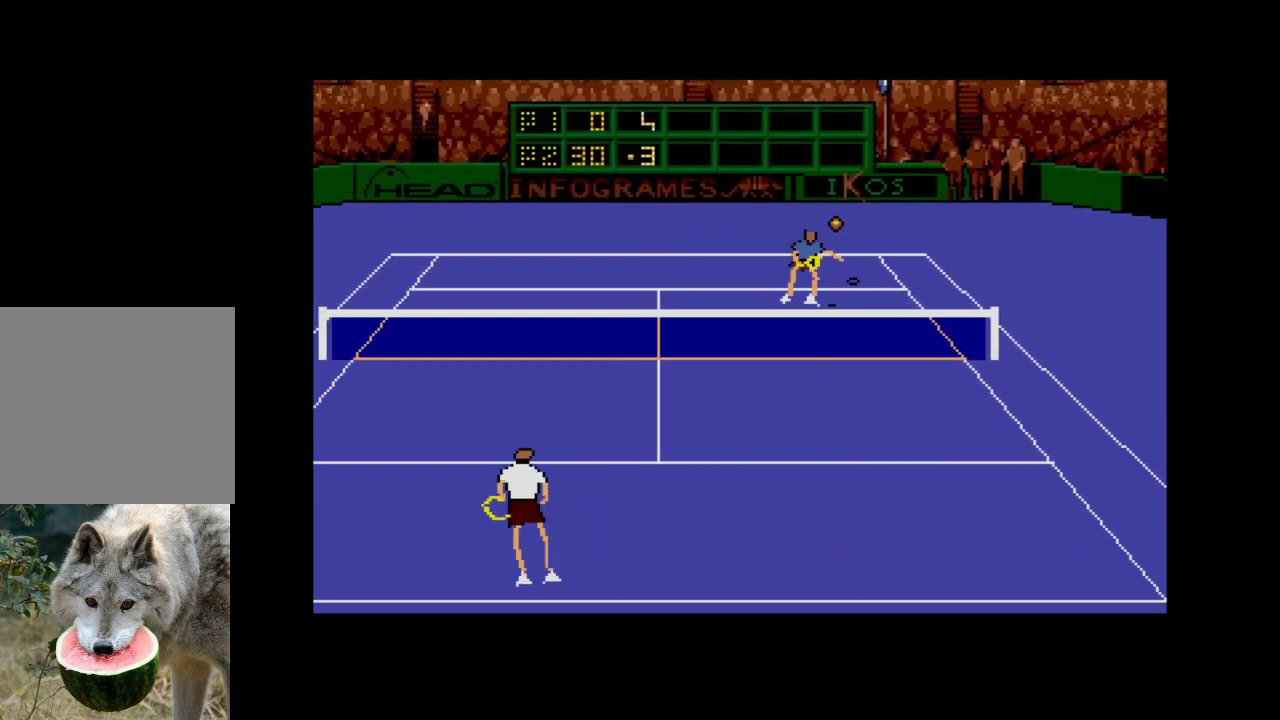
{"buttons": ["DPAD_UP", "DPAD_RIGHT"], "right_stick": "center", "events": [[67, "DPAD_UP", "down"], [117, "DPAD_UP", "up"], [133, "DPAD_LEFT", "up"], [150, "DPAD_RIGHT", "down"], [467, "DPAD_UP", "down"]]}
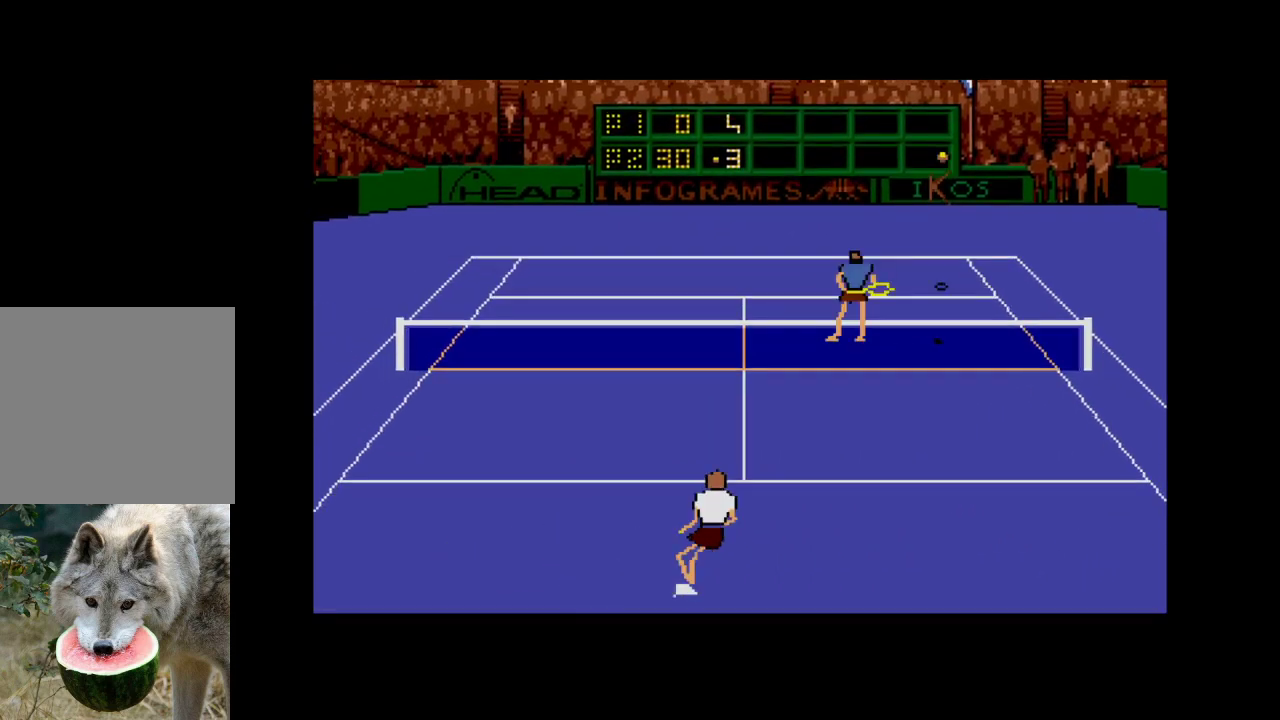
{"buttons": ["A", "DPAD_UP", "DPAD_RIGHT"], "right_stick": "center", "events": [[133, "A", "down"], [317, "A", "up"], [383, "A", "down"]]}
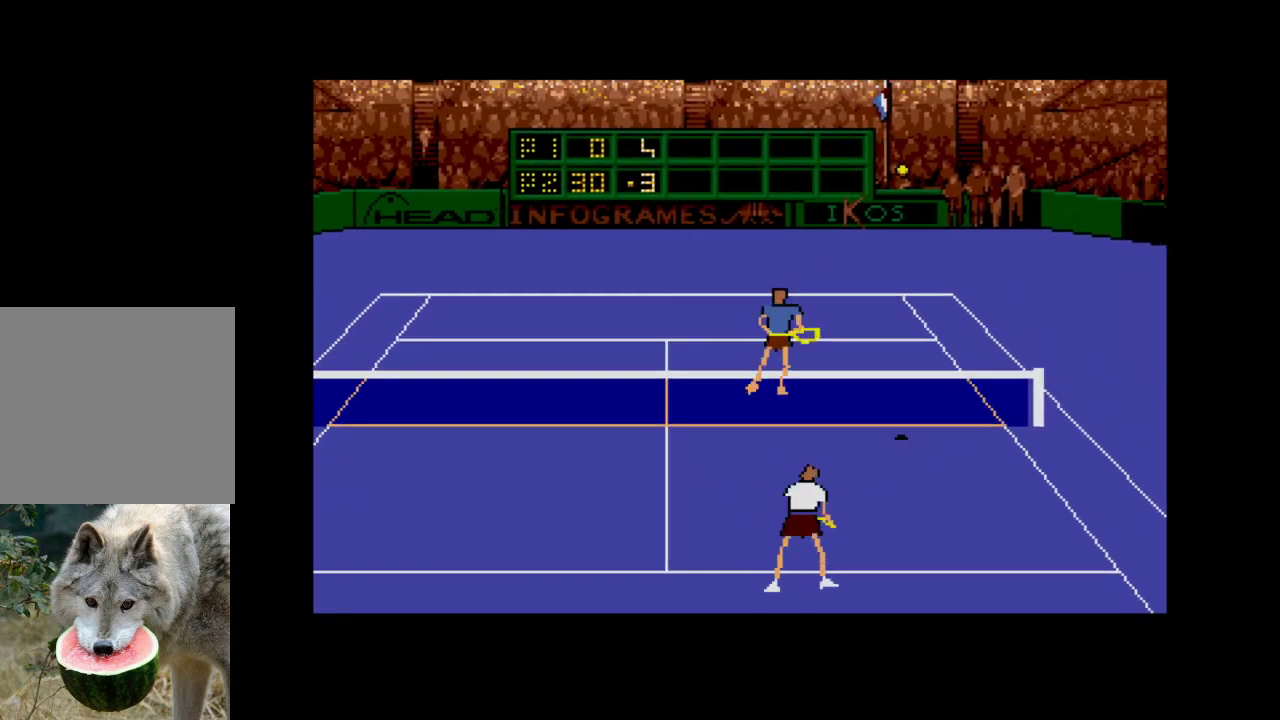
{"buttons": ["A", "DPAD_UP", "DPAD_RIGHT"], "right_stick": "center", "events": []}
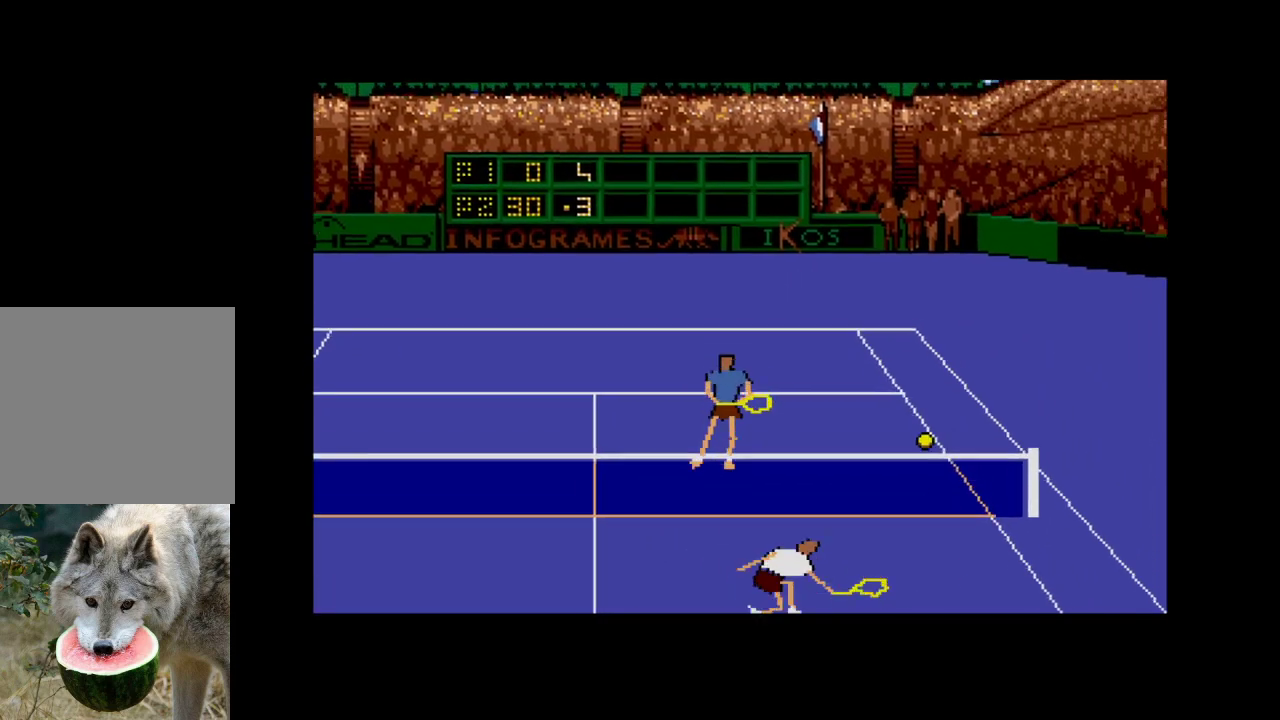
{"buttons": ["DPAD_UP"], "right_stick": "center", "events": [[167, "DPAD_RIGHT", "up"], [450, "A", "up"]]}
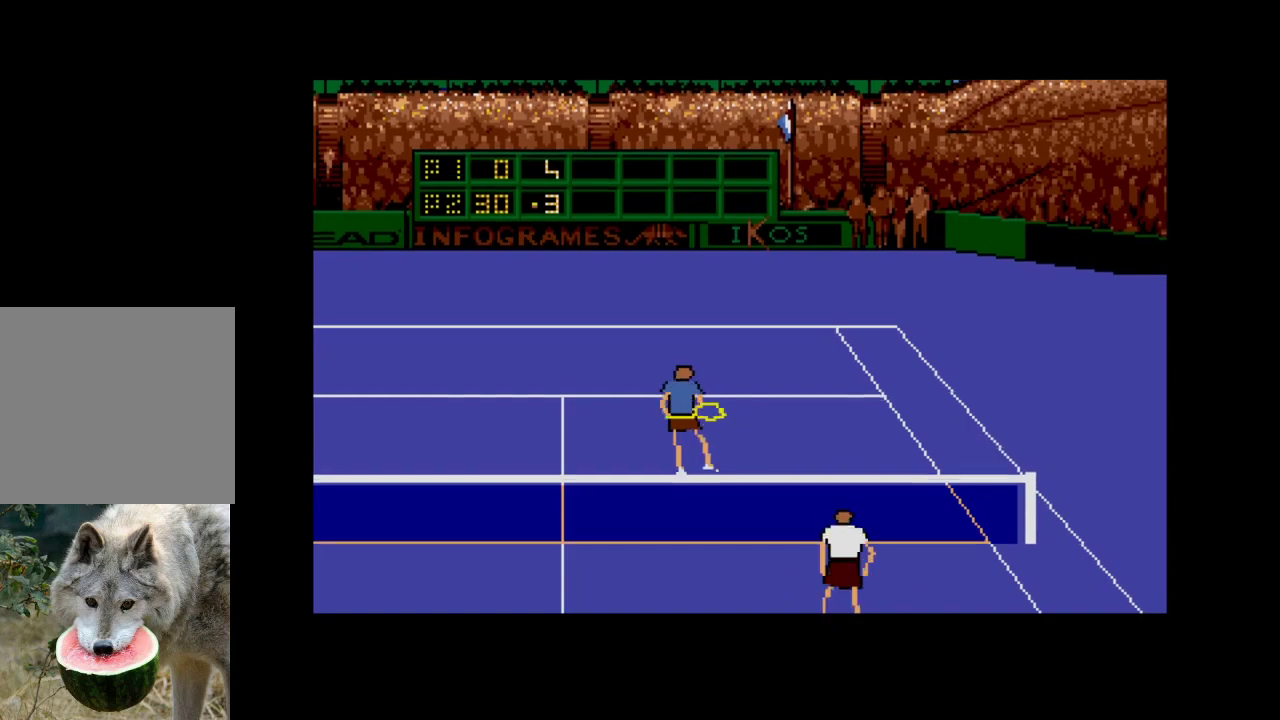
{"buttons": ["DPAD_DOWN"], "right_stick": "center", "events": [[83, "DPAD_LEFT", "down"], [133, "DPAD_UP", "up"], [183, "DPAD_DOWN", "down"], [350, "DPAD_LEFT", "up"]]}
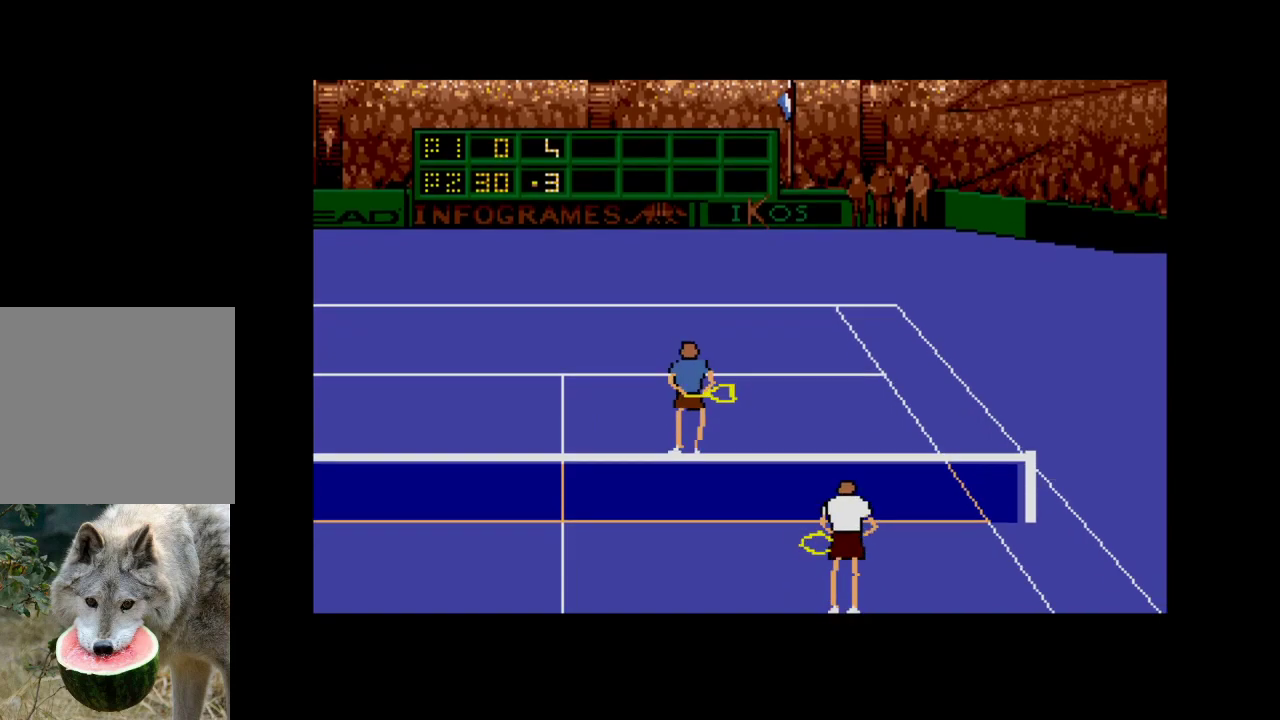
{"buttons": [], "right_stick": "center", "events": [[400, "DPAD_DOWN", "up"]]}
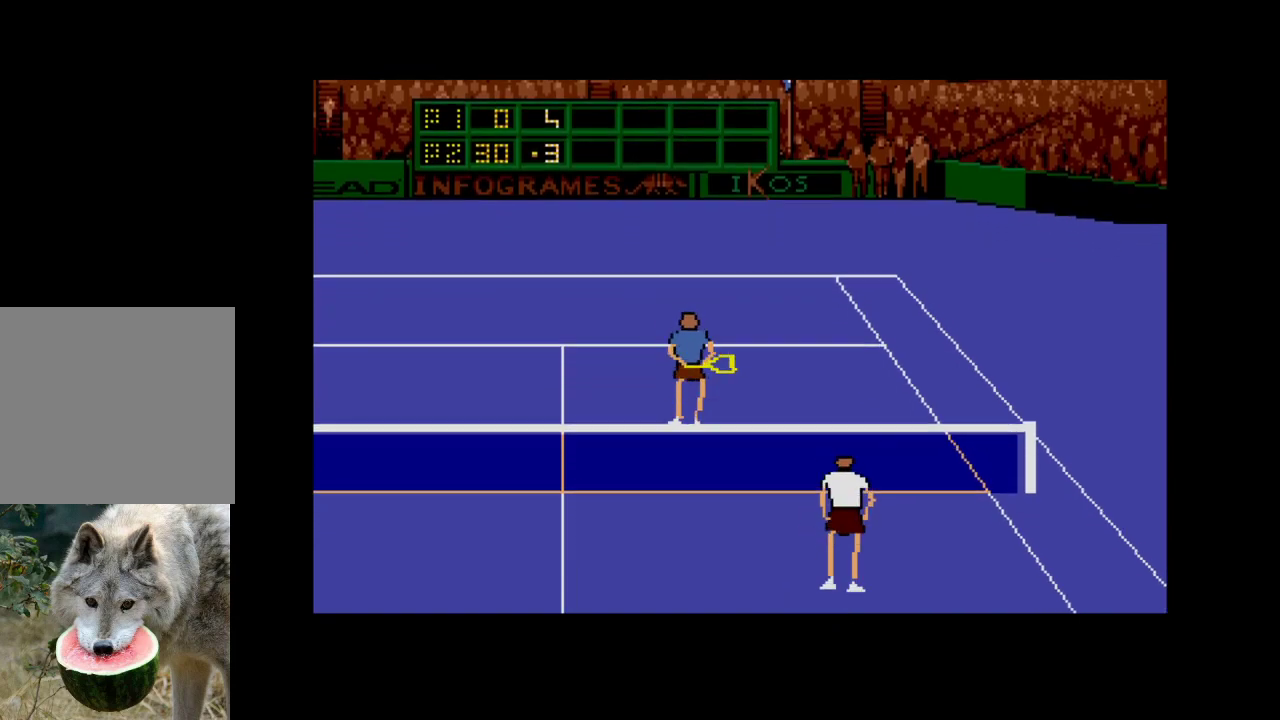
{"buttons": [], "right_stick": "center", "events": []}
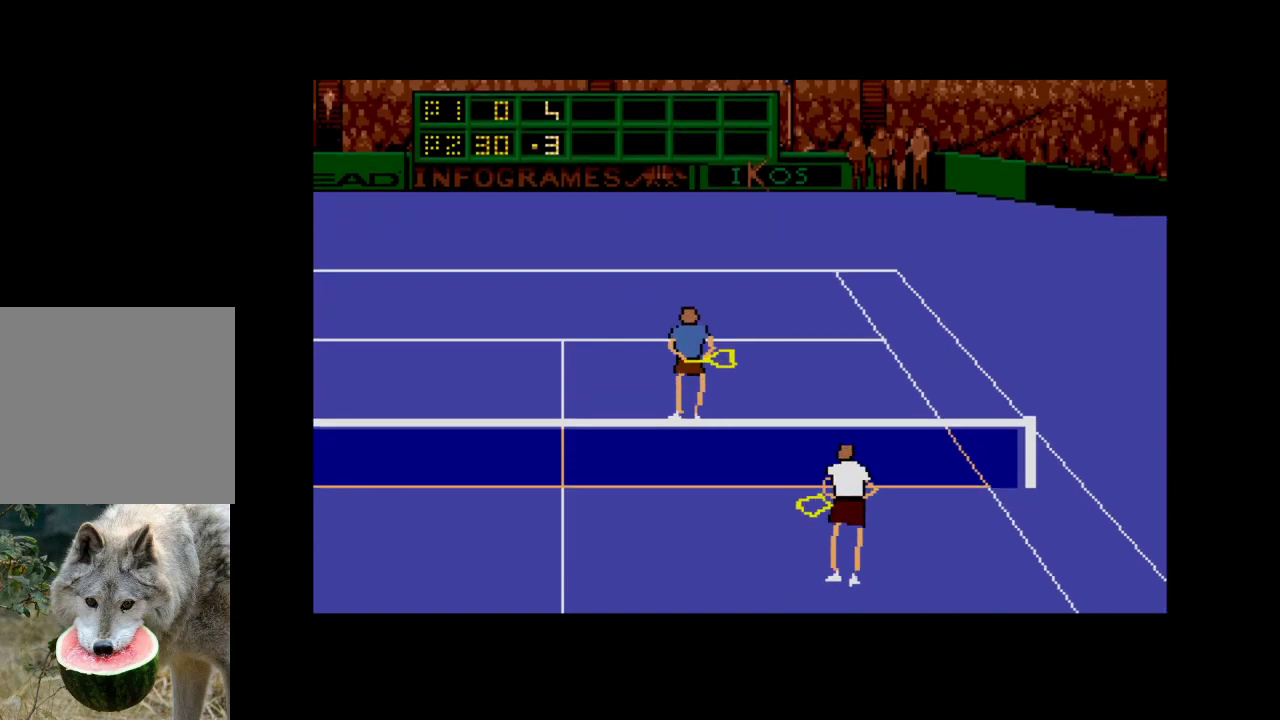
{"buttons": [], "right_stick": "center", "events": []}
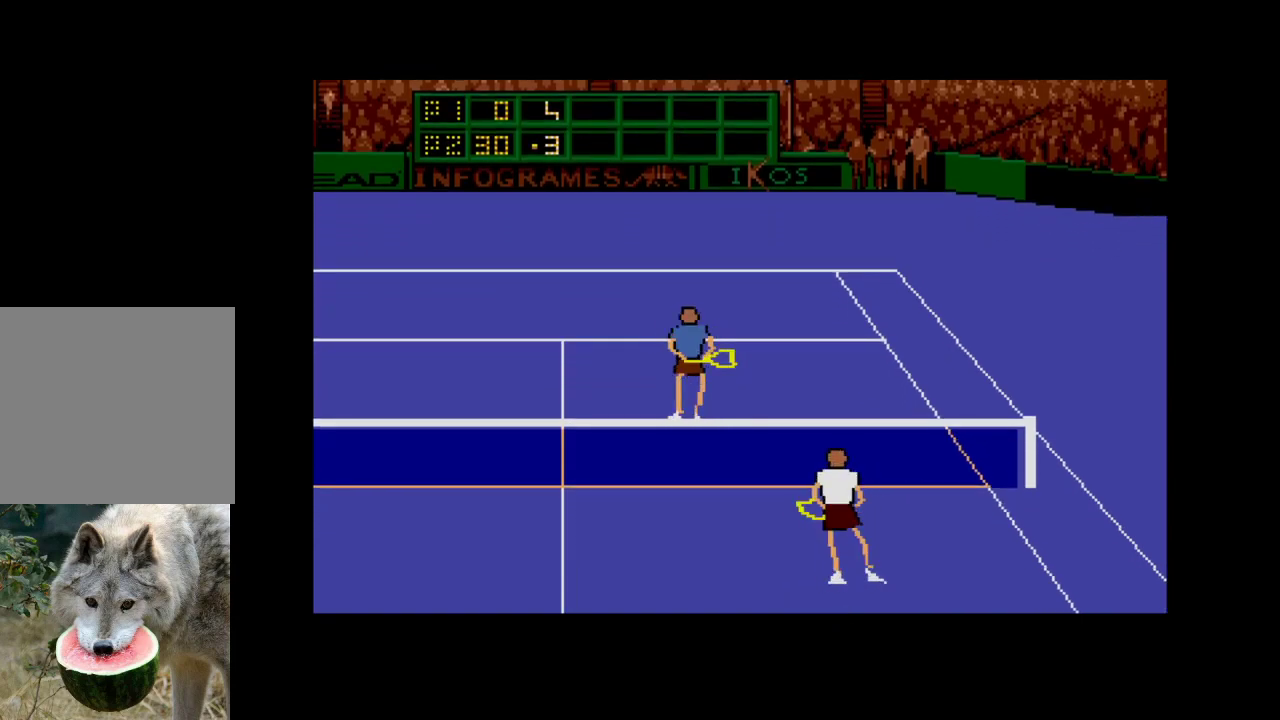
{"buttons": [], "right_stick": "center", "events": []}
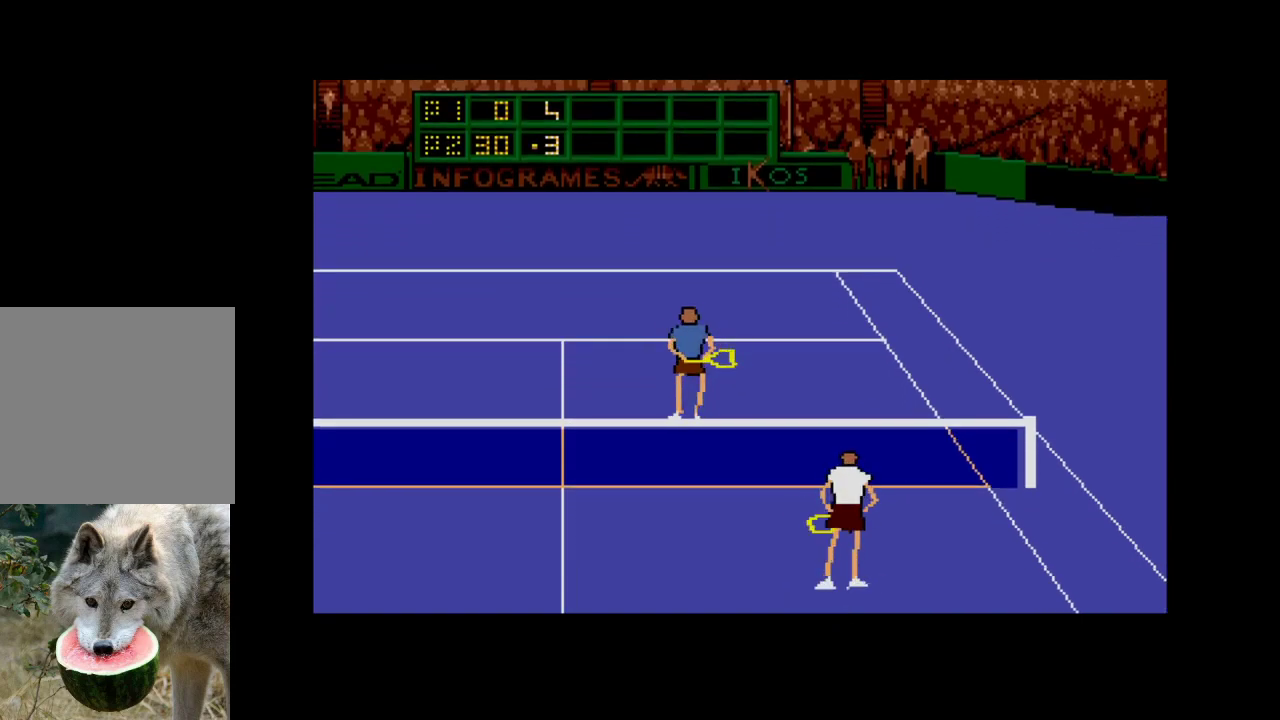
{"buttons": [], "right_stick": "center", "events": [[50, "A", "down"], [267, "A", "up"]]}
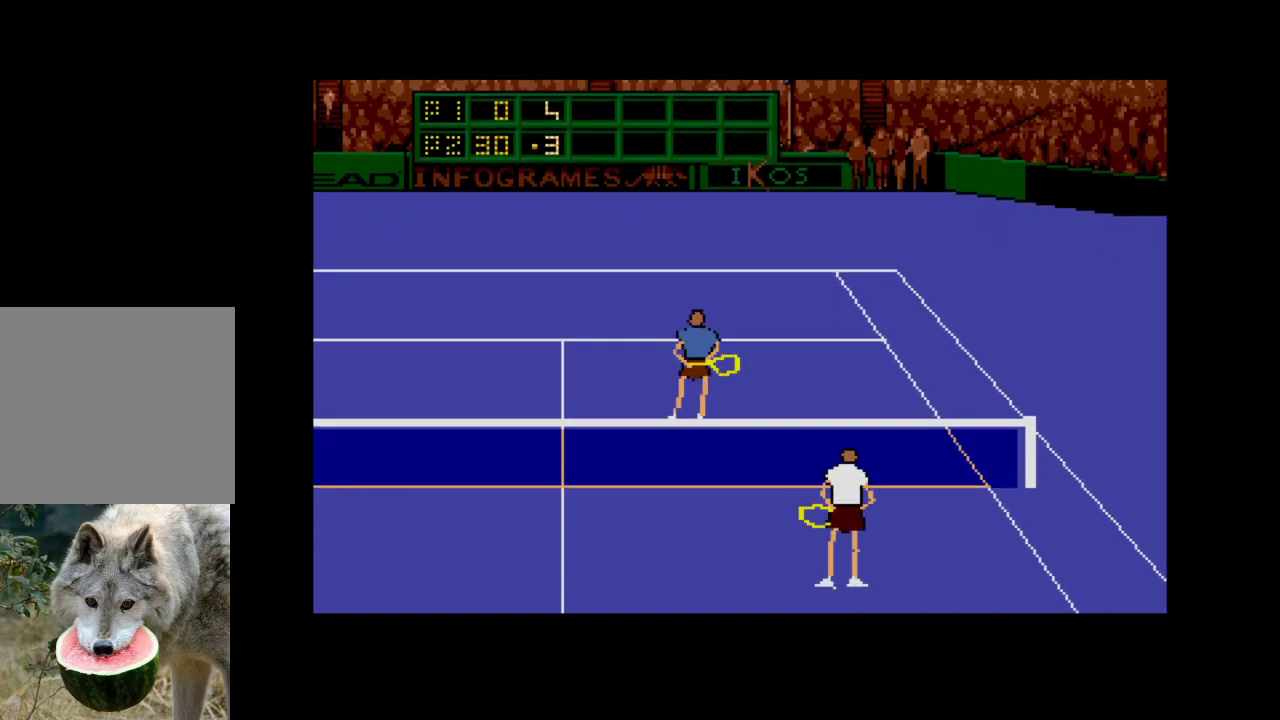
{"buttons": [], "right_stick": "center", "events": [[283, "A", "down"], [500, "A", "up"]]}
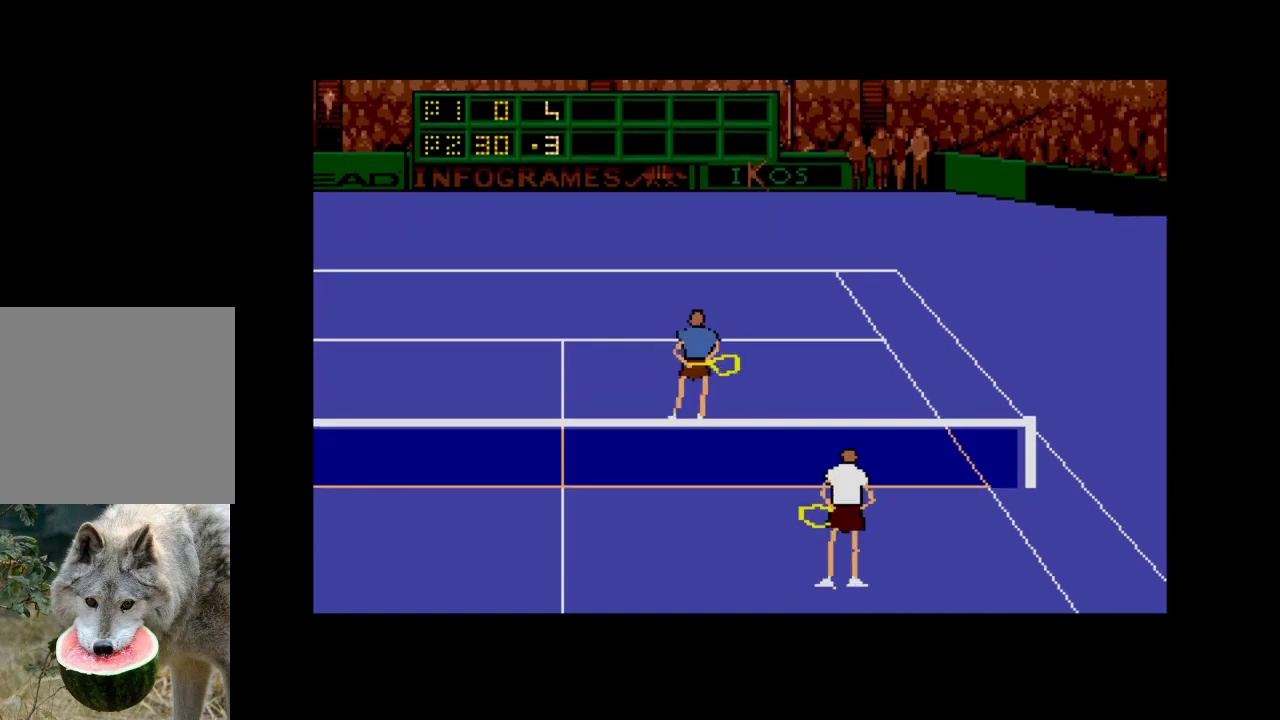
{"buttons": [], "right_stick": "center", "events": []}
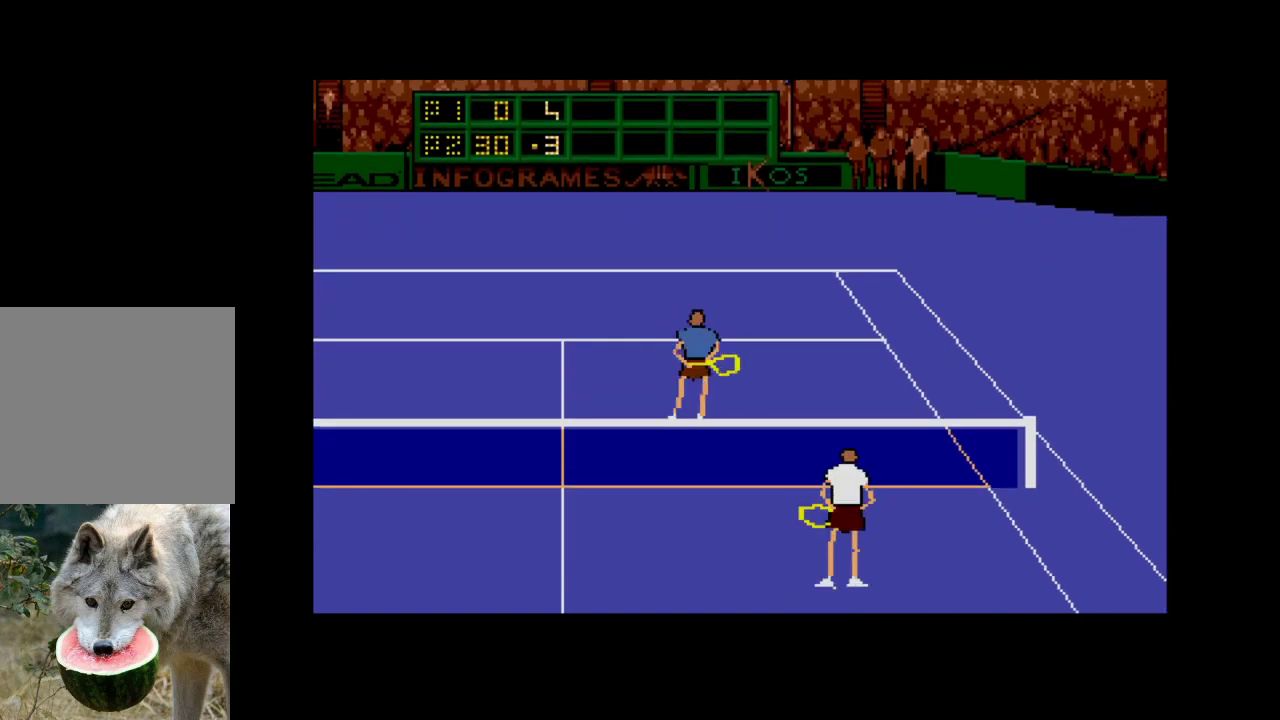
{"buttons": [], "right_stick": "center", "events": []}
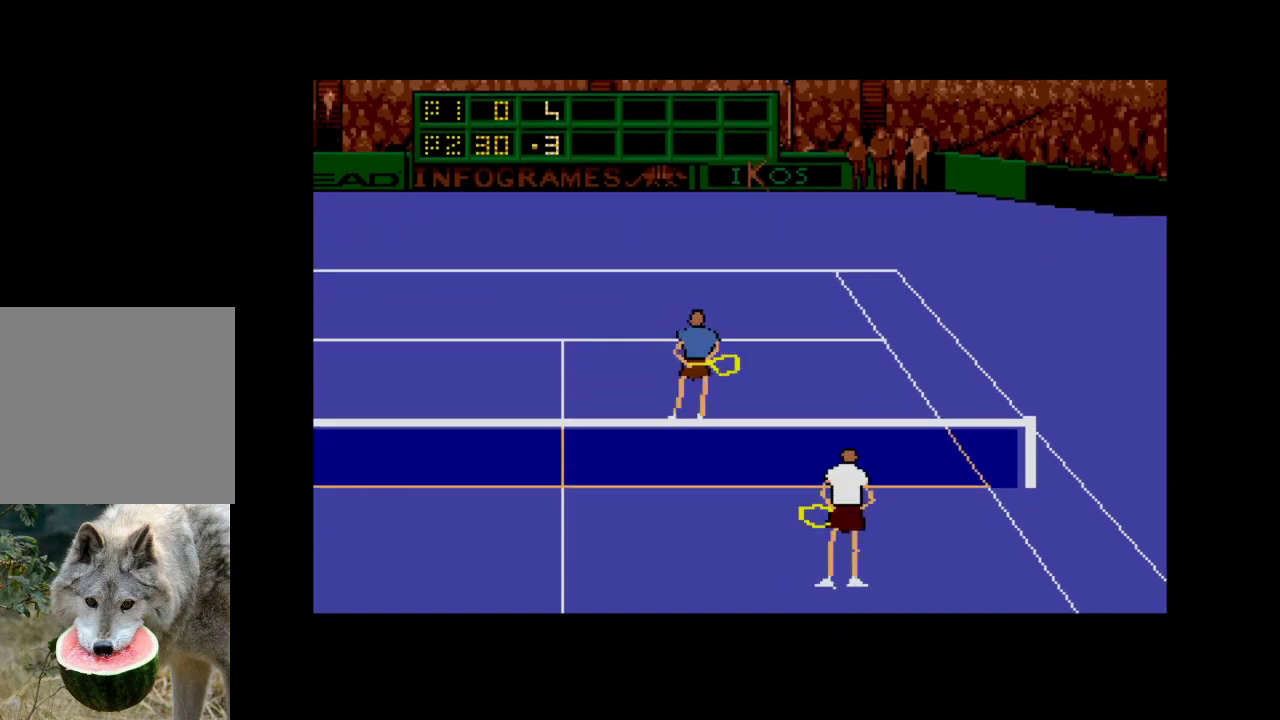
{"buttons": [], "right_stick": "center", "events": []}